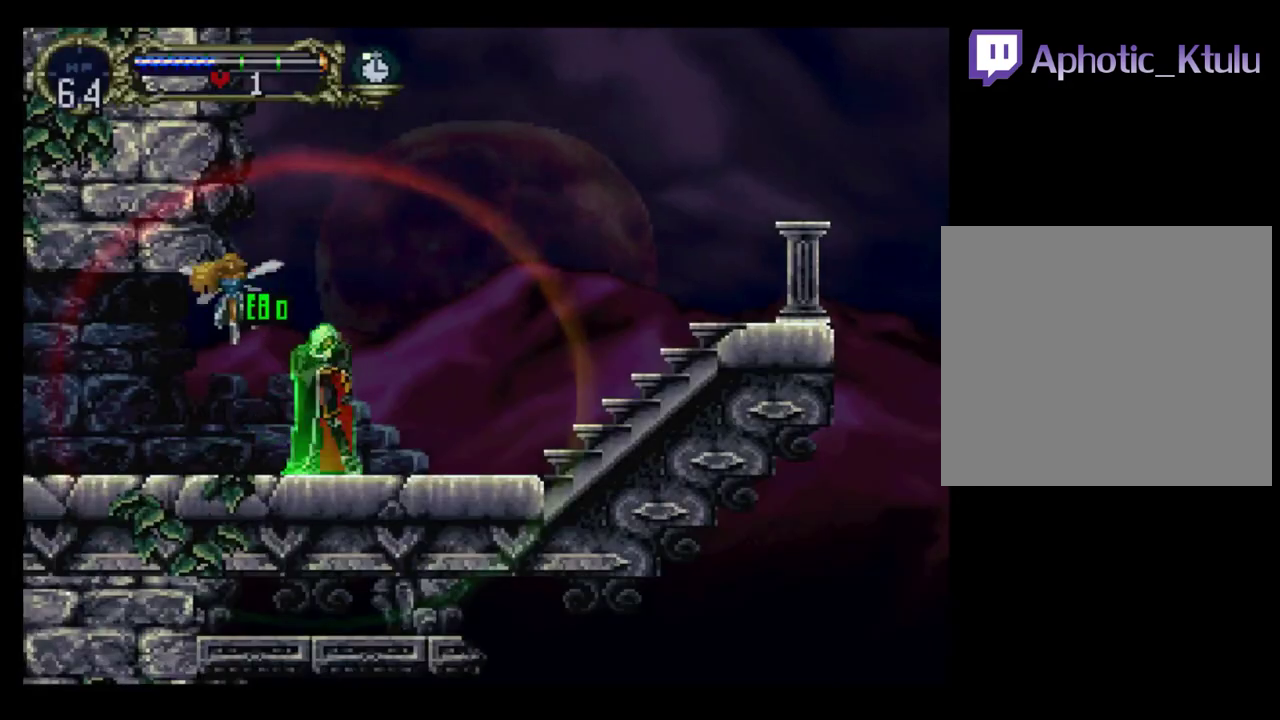
Gameplay with a controller (Xbox layout); each line is a JSON object with the inputs held at the frame after it. "events" lists button and stick changes between this image and that frame as [ms after this image, input, new state], when the widget could be followed in between. Not read: L3 R3 left_stick right_stick.
{"buttons": ["DPAD_LEFT"], "events": [[50, "X", "down"], [117, "X", "up"], [450, "DPAD_LEFT", "down"]]}
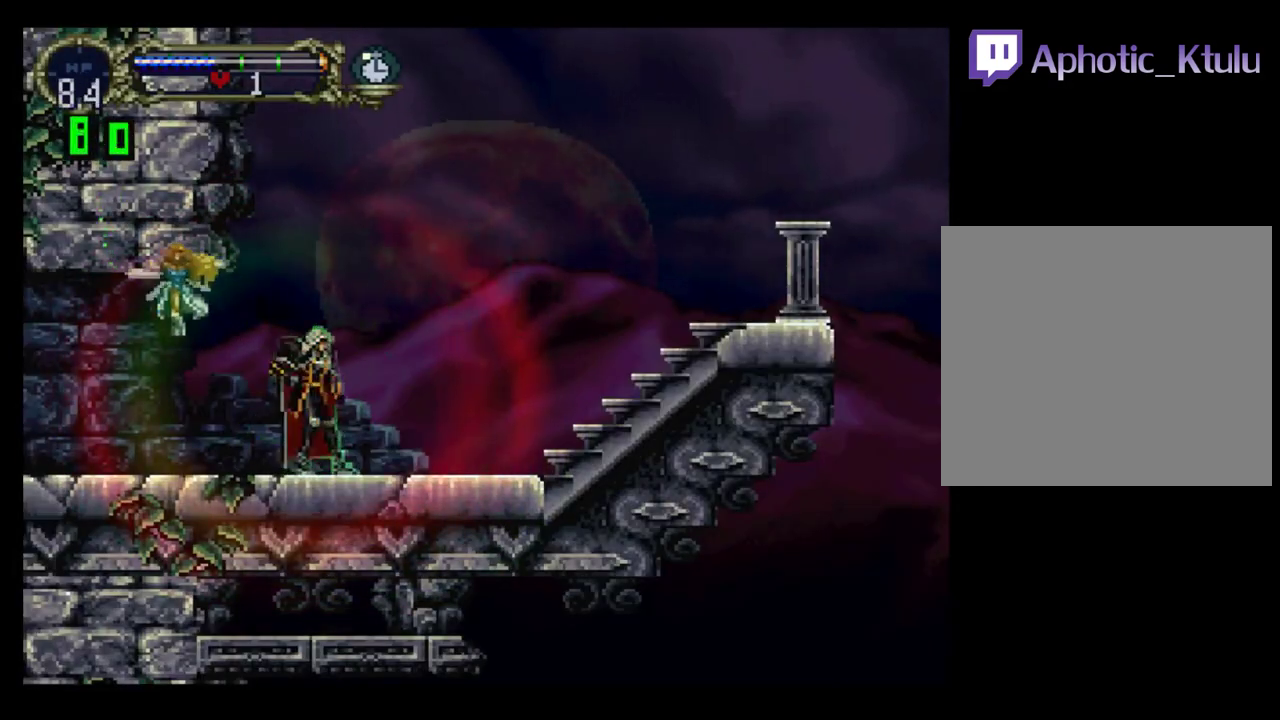
{"buttons": [], "events": [[217, "DPAD_LEFT", "up"]]}
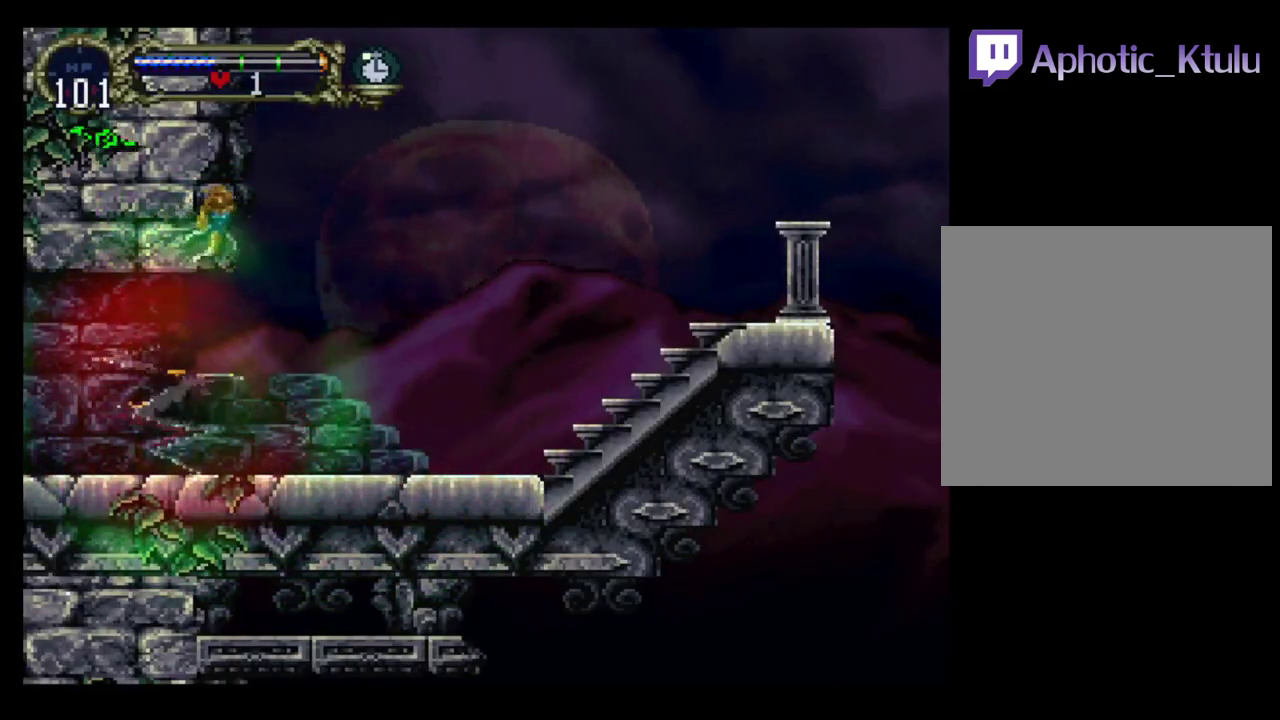
{"buttons": ["DPAD_LEFT"], "events": [[167, "DPAD_LEFT", "down"]]}
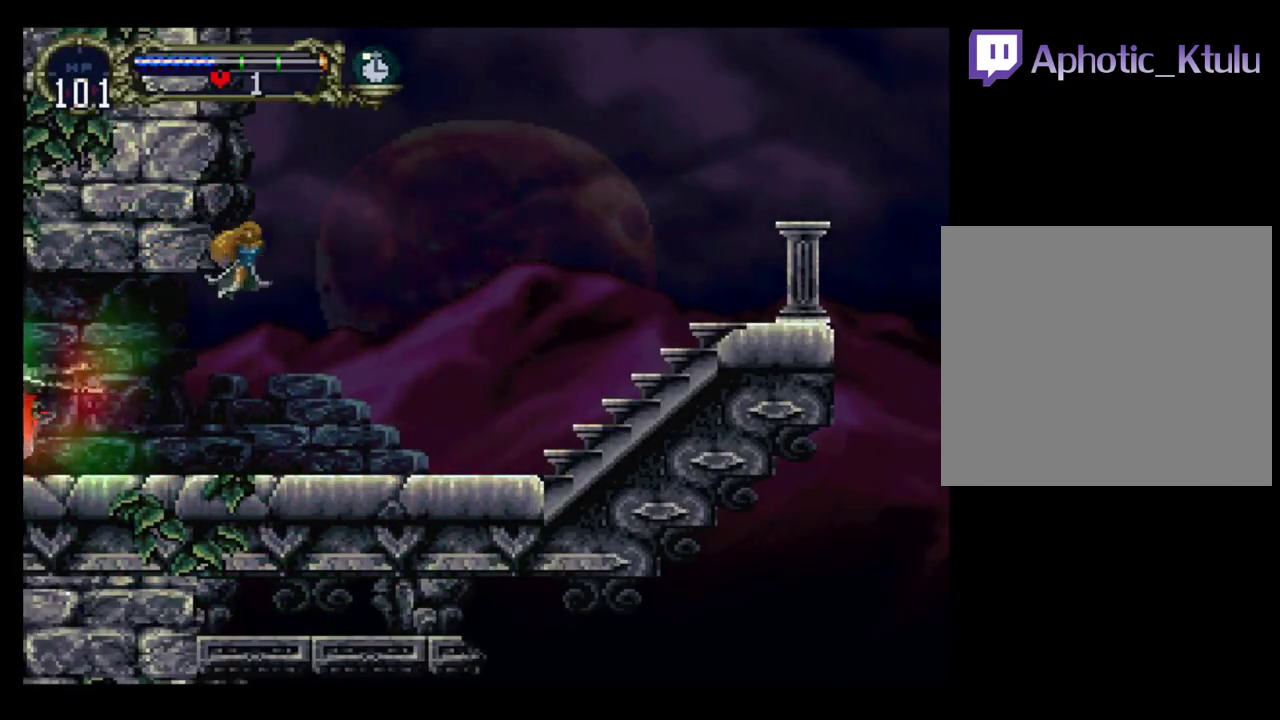
{"buttons": ["DPAD_LEFT"], "events": []}
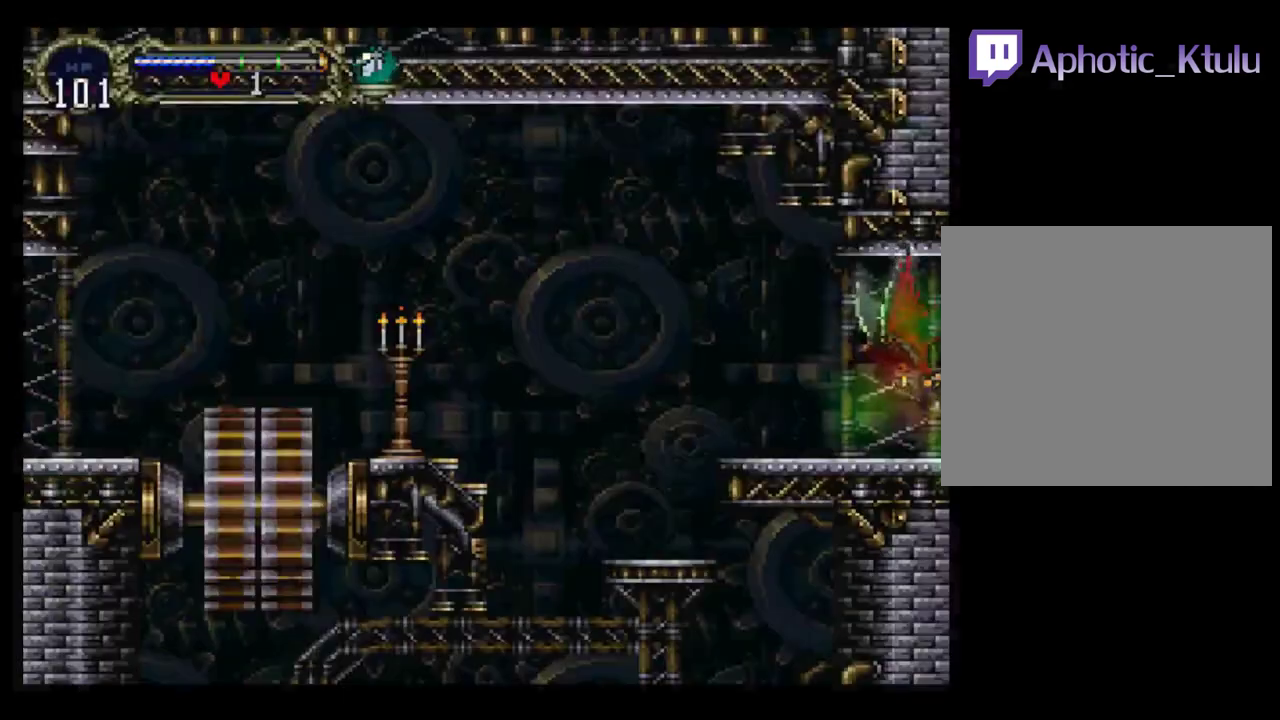
{"buttons": ["A", "DPAD_UP", "DPAD_RIGHT"], "events": [[333, "DPAD_UP", "down"], [350, "A", "down"], [367, "DPAD_LEFT", "up"], [450, "DPAD_RIGHT", "down"]]}
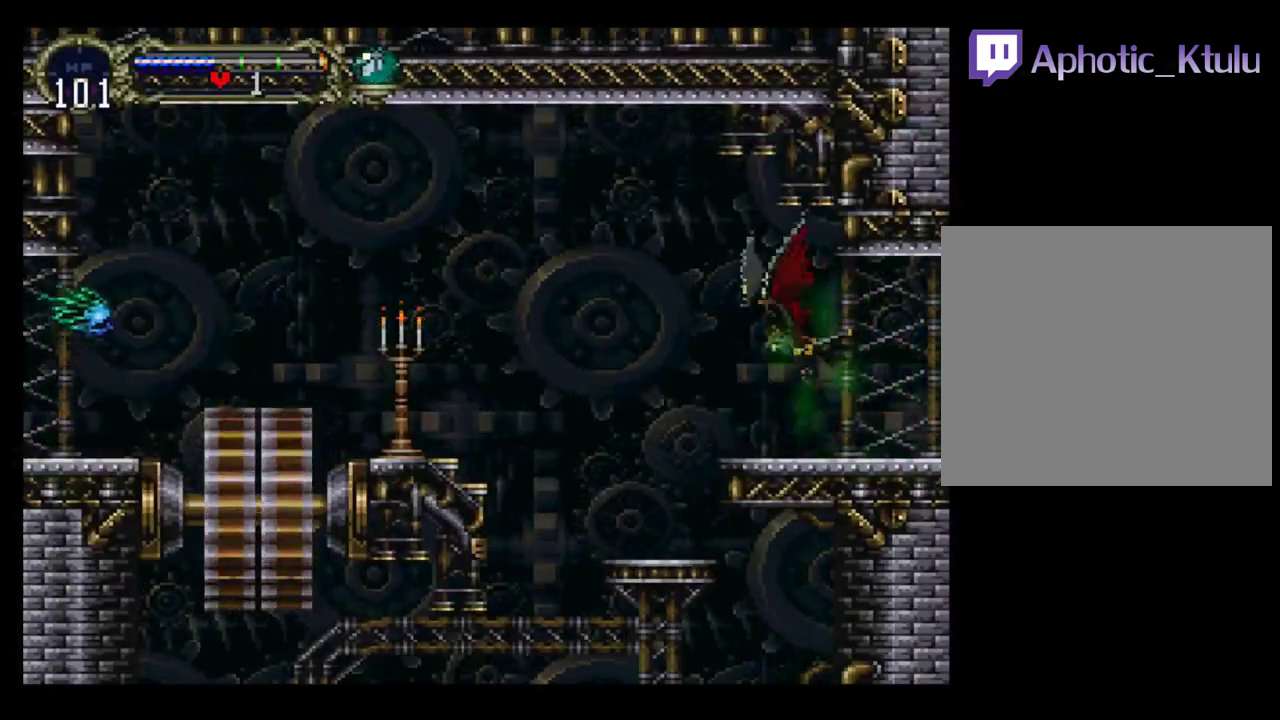
{"buttons": ["DPAD_LEFT"], "events": [[50, "DPAD_UP", "up"], [83, "DPAD_DOWN", "down"], [183, "DPAD_RIGHT", "up"], [200, "DPAD_LEFT", "down"], [333, "A", "up"], [500, "DPAD_DOWN", "up"]]}
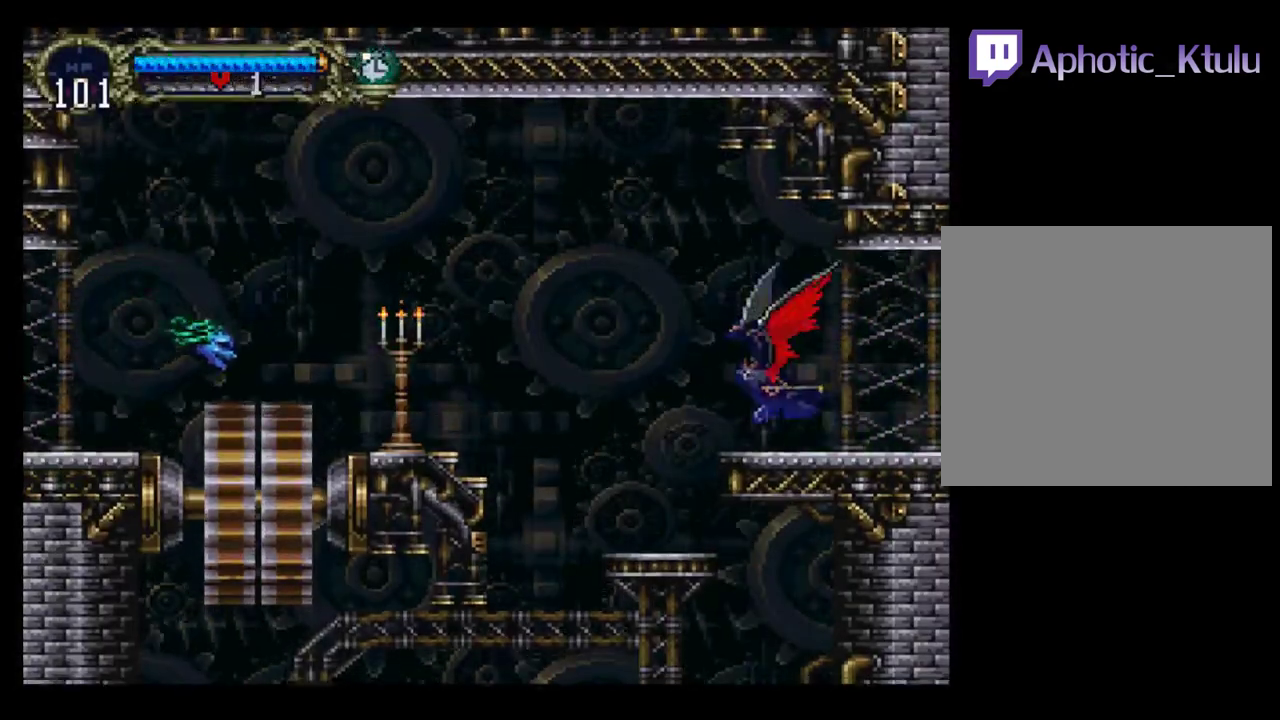
{"buttons": ["A", "DPAD_UP"], "events": [[283, "DPAD_UP", "down"], [300, "DPAD_LEFT", "up"], [350, "DPAD_RIGHT", "down"], [383, "A", "down"], [450, "DPAD_RIGHT", "up"]]}
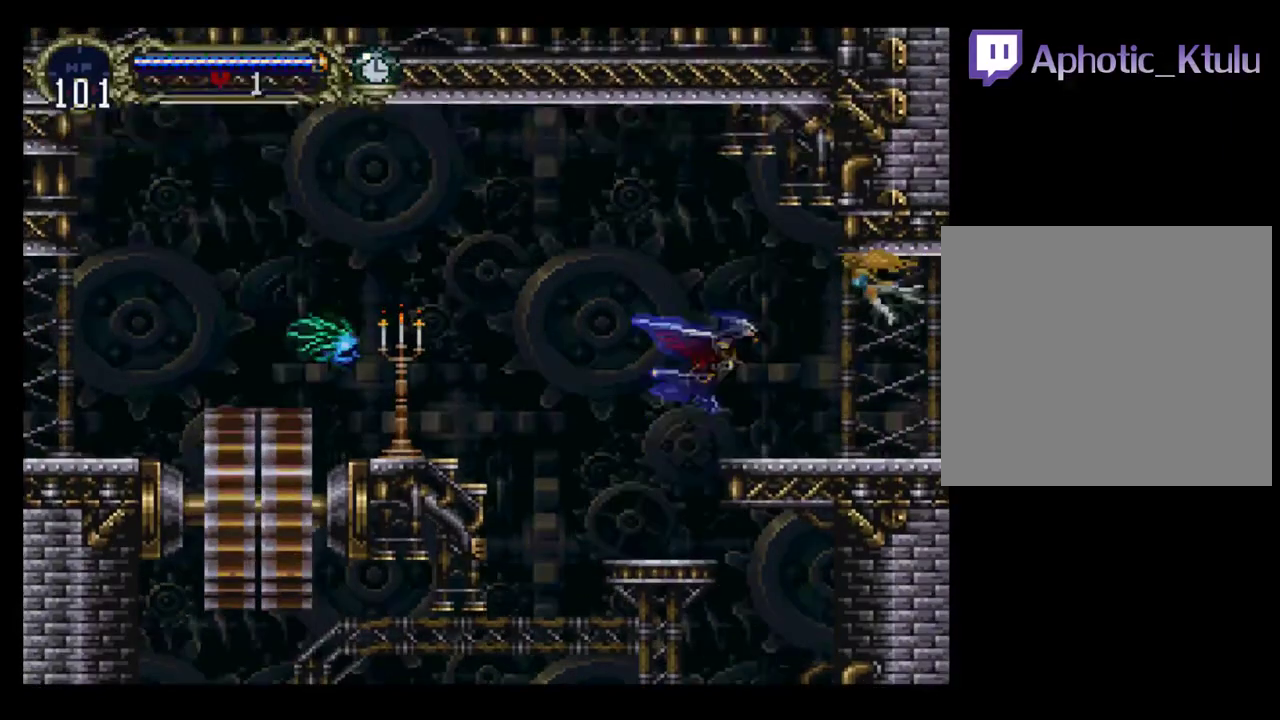
{"buttons": ["DPAD_UP", "DPAD_LEFT"], "events": [[33, "DPAD_RIGHT", "down"], [67, "DPAD_UP", "up"], [83, "DPAD_DOWN", "down"], [200, "DPAD_RIGHT", "up"], [217, "DPAD_LEFT", "down"], [300, "DPAD_DOWN", "up"], [317, "DPAD_UP", "down"], [417, "A", "up"]]}
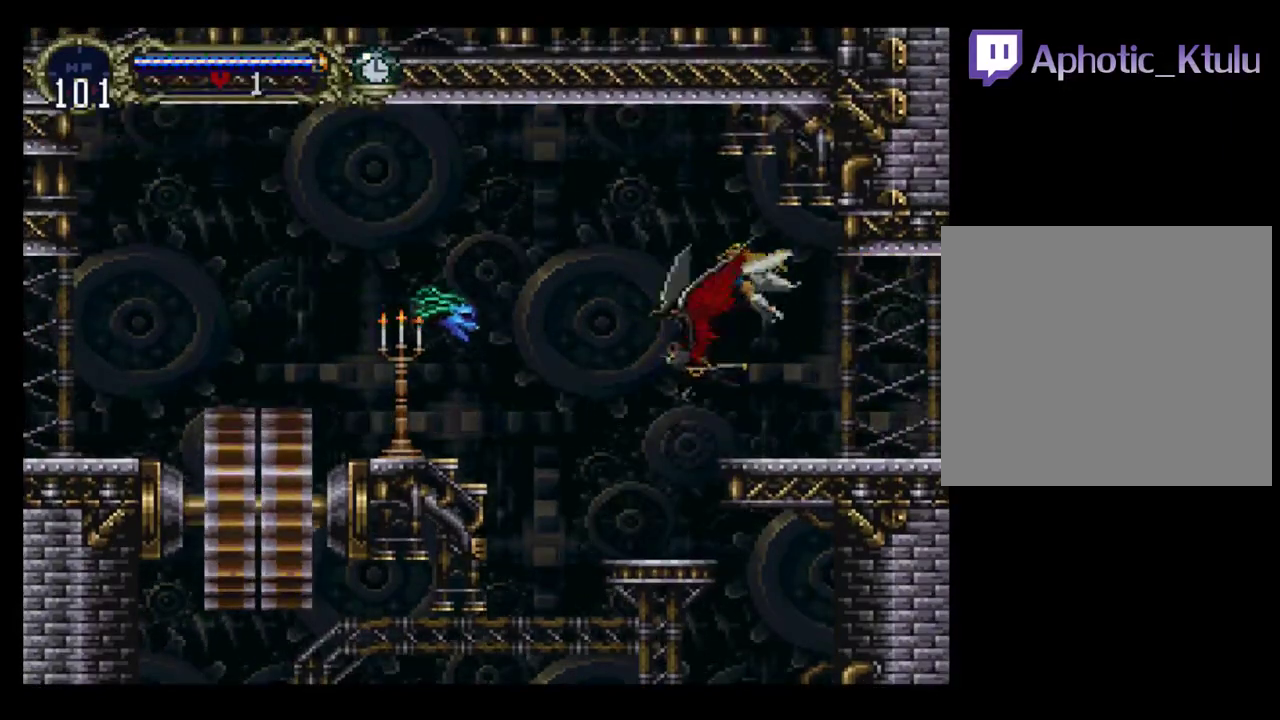
{"buttons": ["A", "DPAD_LEFT"]}
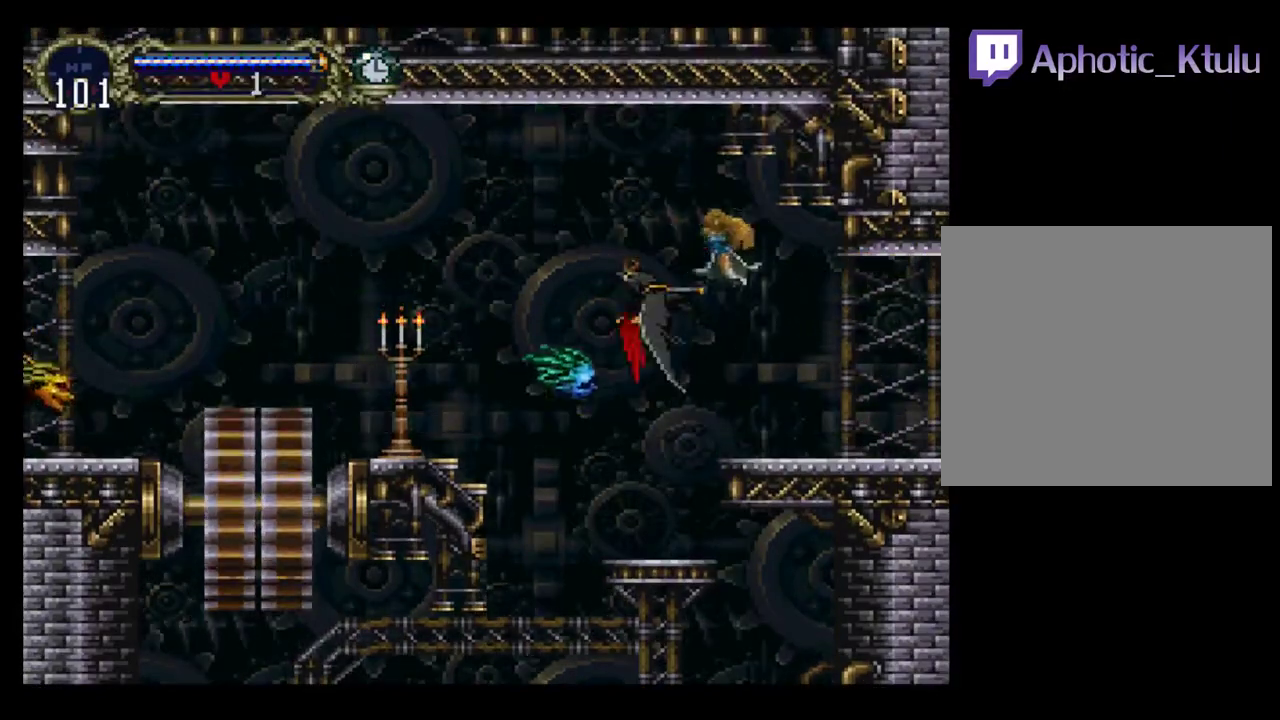
{"buttons": [], "events": [[67, "A", "up"], [83, "DPAD_UP", "down"], [167, "DPAD_UP", "up"], [400, "DPAD_LEFT", "up"]]}
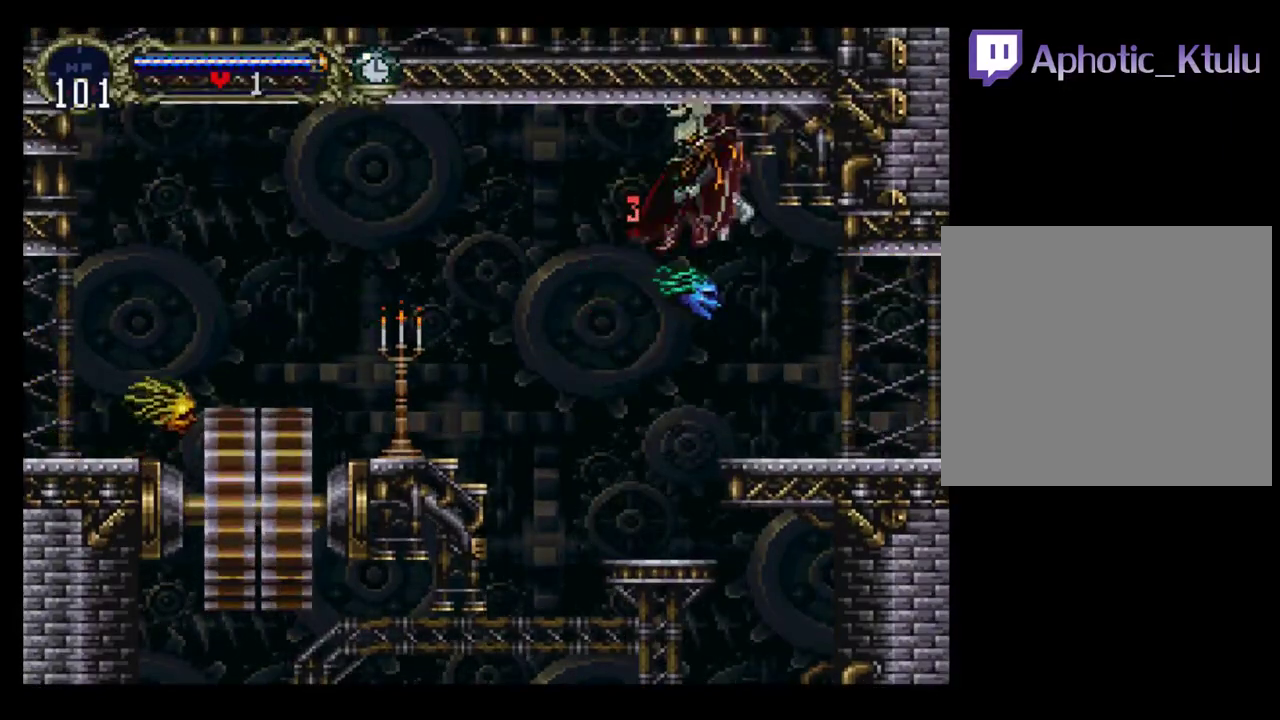
{"buttons": [], "events": [[350, "X", "down"], [450, "X", "up"]]}
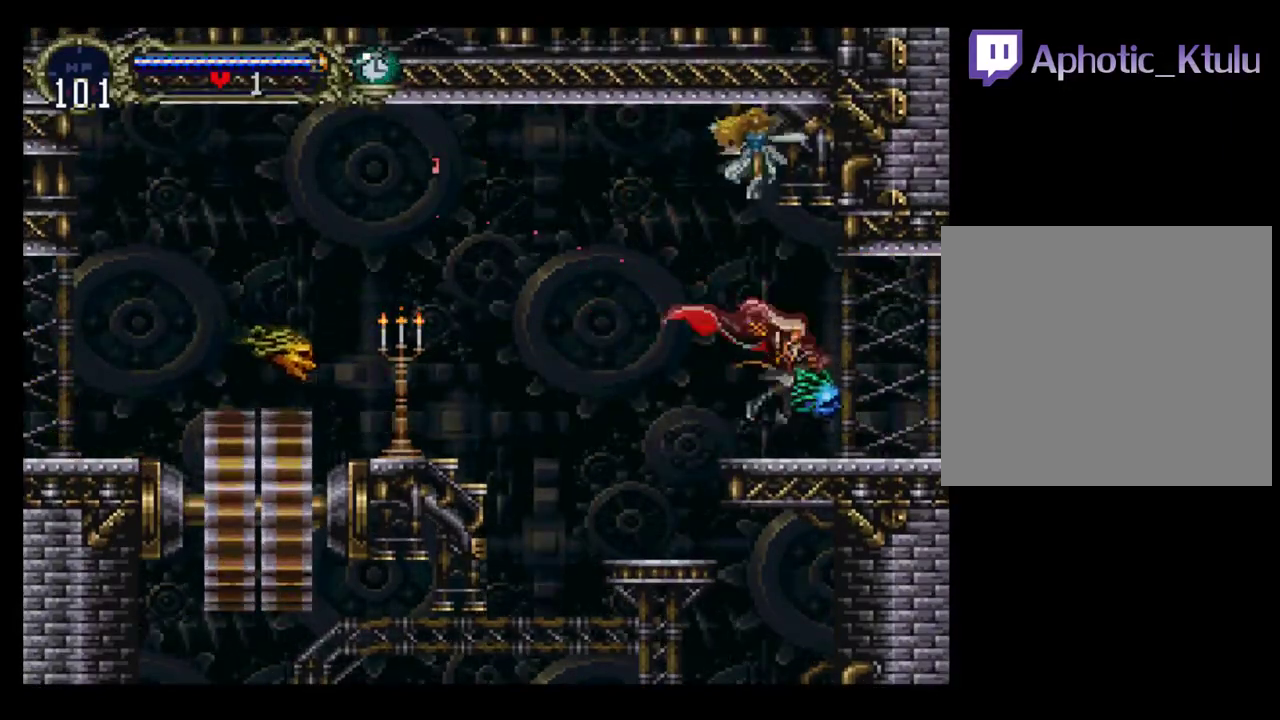
{"buttons": ["B", "DPAD_LEFT"], "events": [[17, "X", "down"], [117, "X", "up"], [317, "B", "down"], [417, "B", "up"], [483, "B", "down"], [500, "DPAD_LEFT", "down"]]}
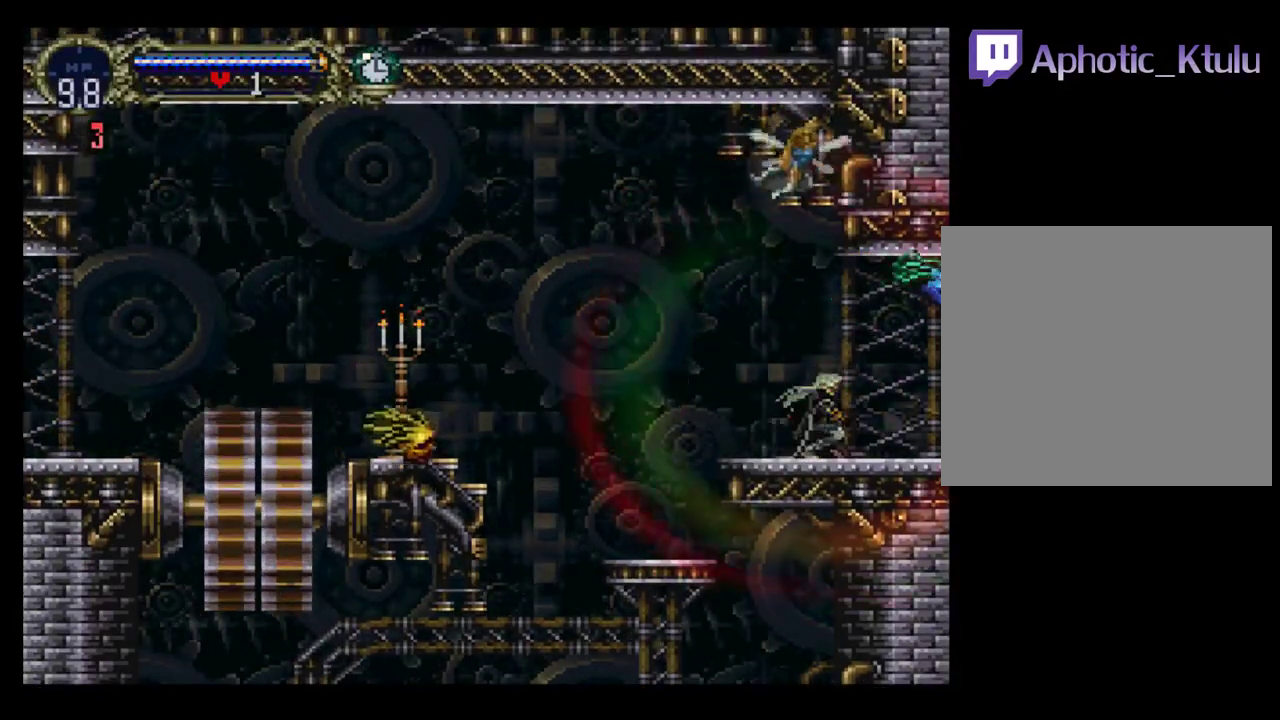
{"buttons": ["B"], "events": [[83, "B", "up"], [167, "B", "down"], [200, "DPAD_LEFT", "up"], [233, "B", "up"], [300, "B", "down"], [333, "DPAD_LEFT", "down"], [383, "B", "up"], [433, "DPAD_LEFT", "up"], [450, "B", "down"]]}
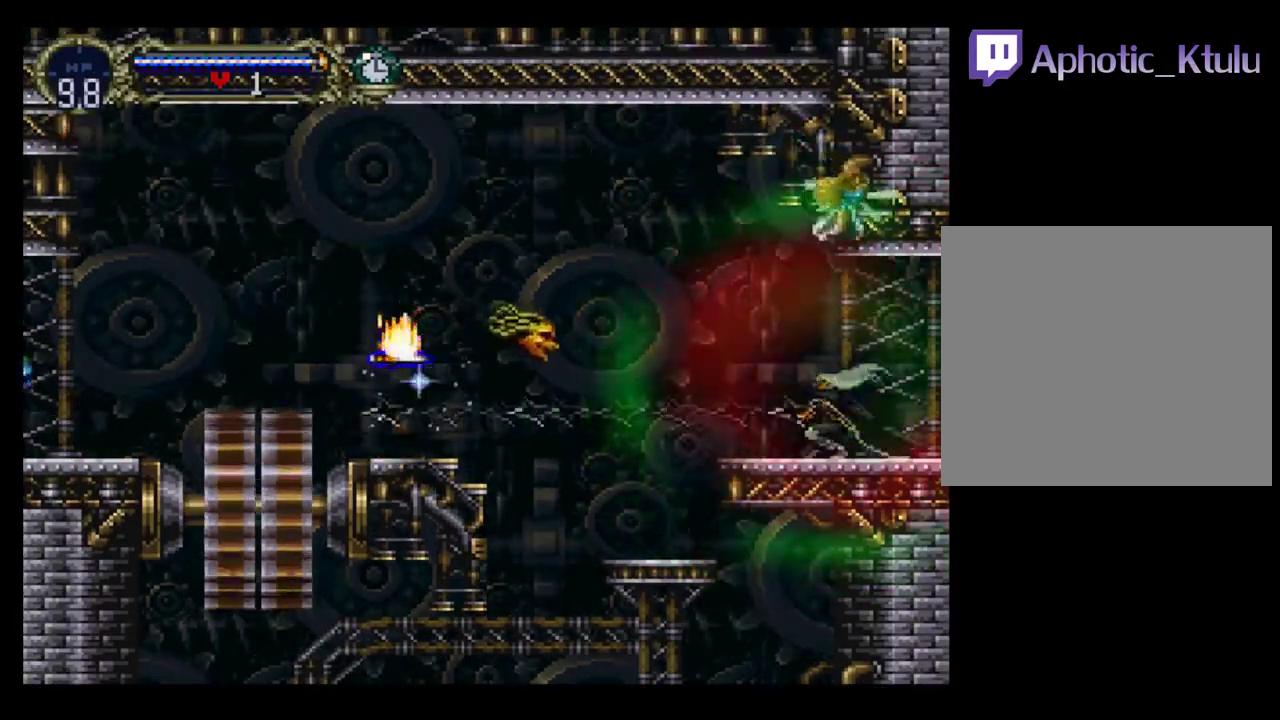
{"buttons": [], "events": [[17, "B", "up"], [100, "B", "down"], [167, "B", "up"], [250, "B", "down"], [317, "B", "up"], [383, "B", "down"], [467, "B", "up"]]}
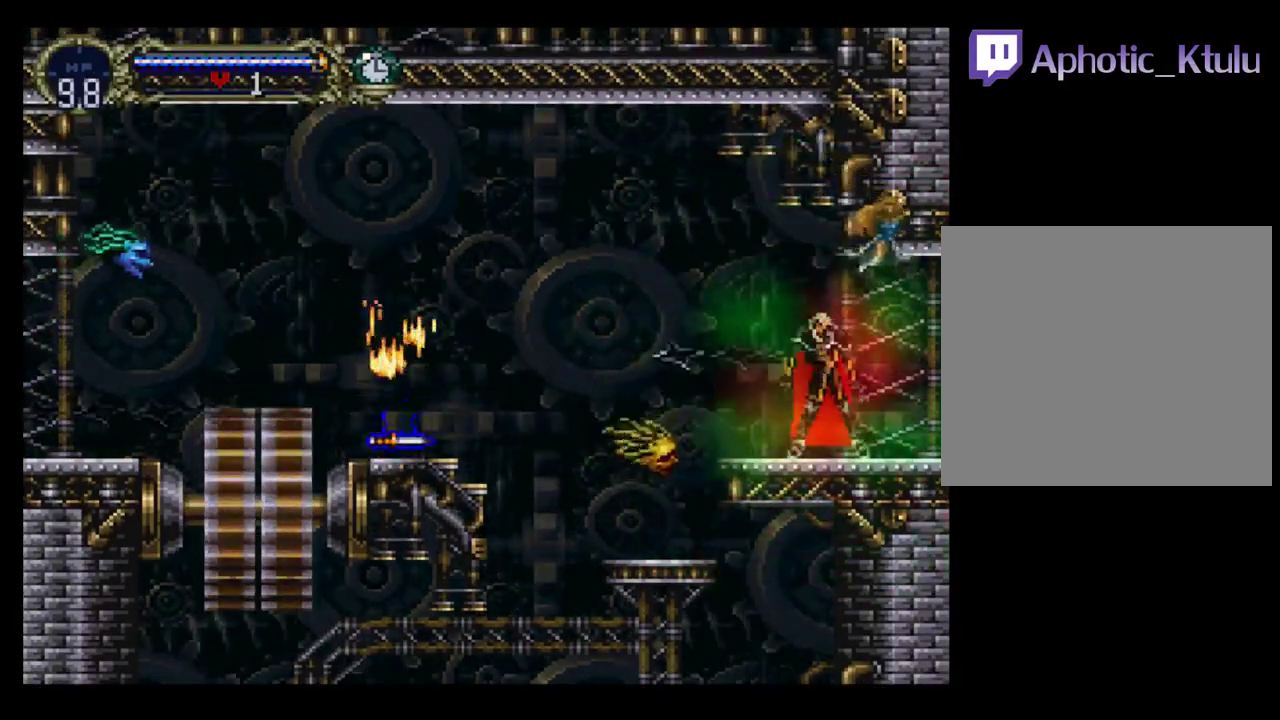
{"buttons": ["B"], "events": [[17, "B", "down"], [117, "B", "up"], [167, "B", "down"], [250, "B", "up"], [300, "B", "down"], [367, "B", "up"], [467, "B", "down"]]}
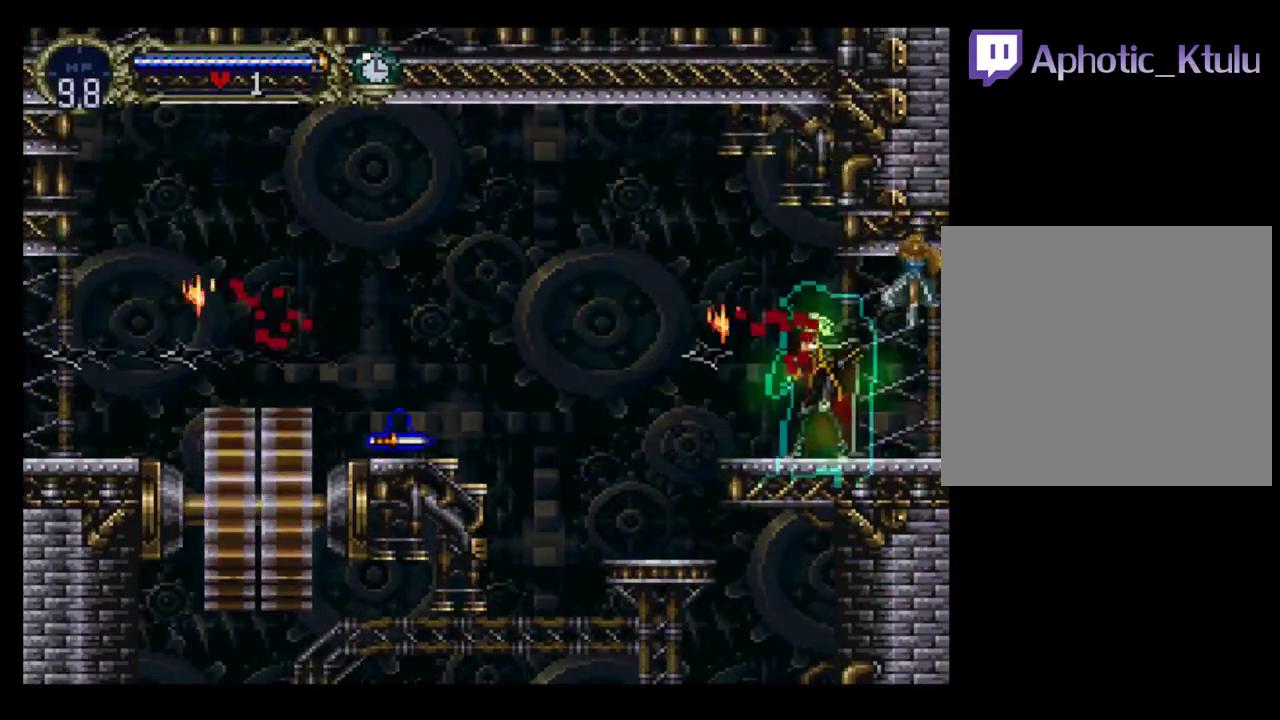
{"buttons": [], "events": [[33, "B", "up"], [83, "B", "down"], [167, "B", "up"], [250, "B", "down"], [300, "B", "up"], [300, "DPAD_LEFT", "down"], [450, "DPAD_LEFT", "up"]]}
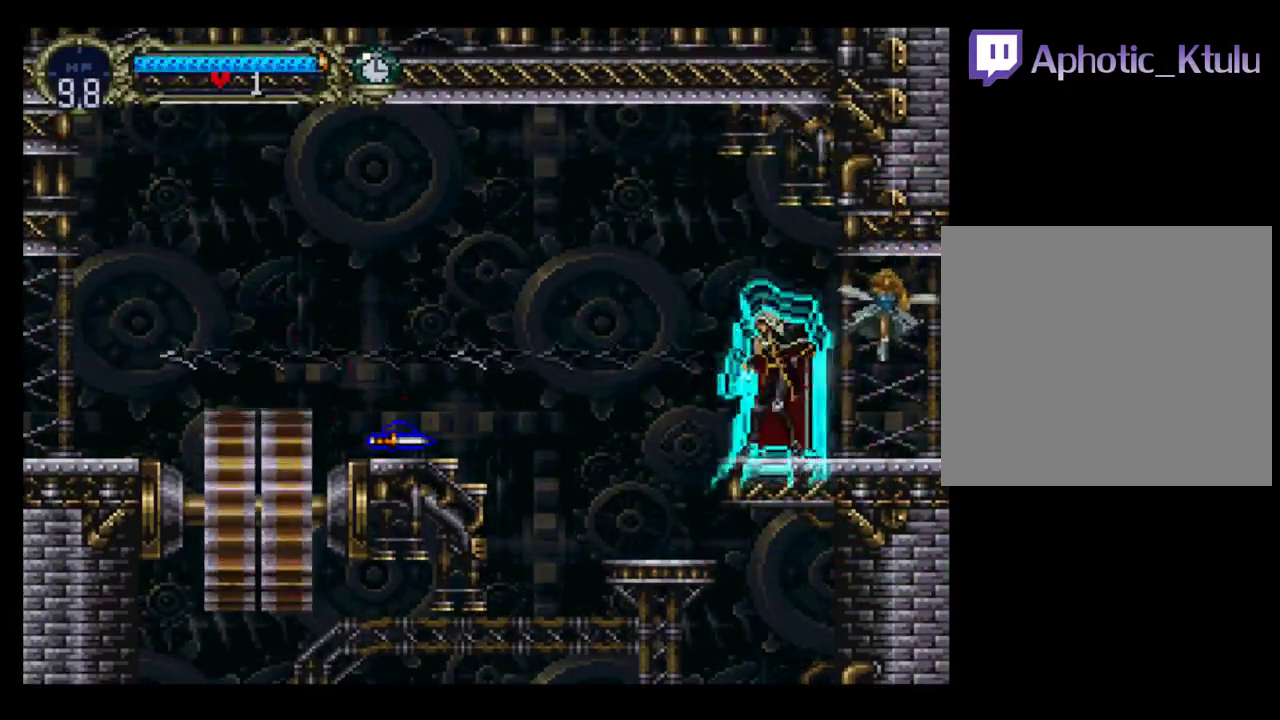
{"buttons": ["DPAD_LEFT"], "events": [[367, "DPAD_LEFT", "down"]]}
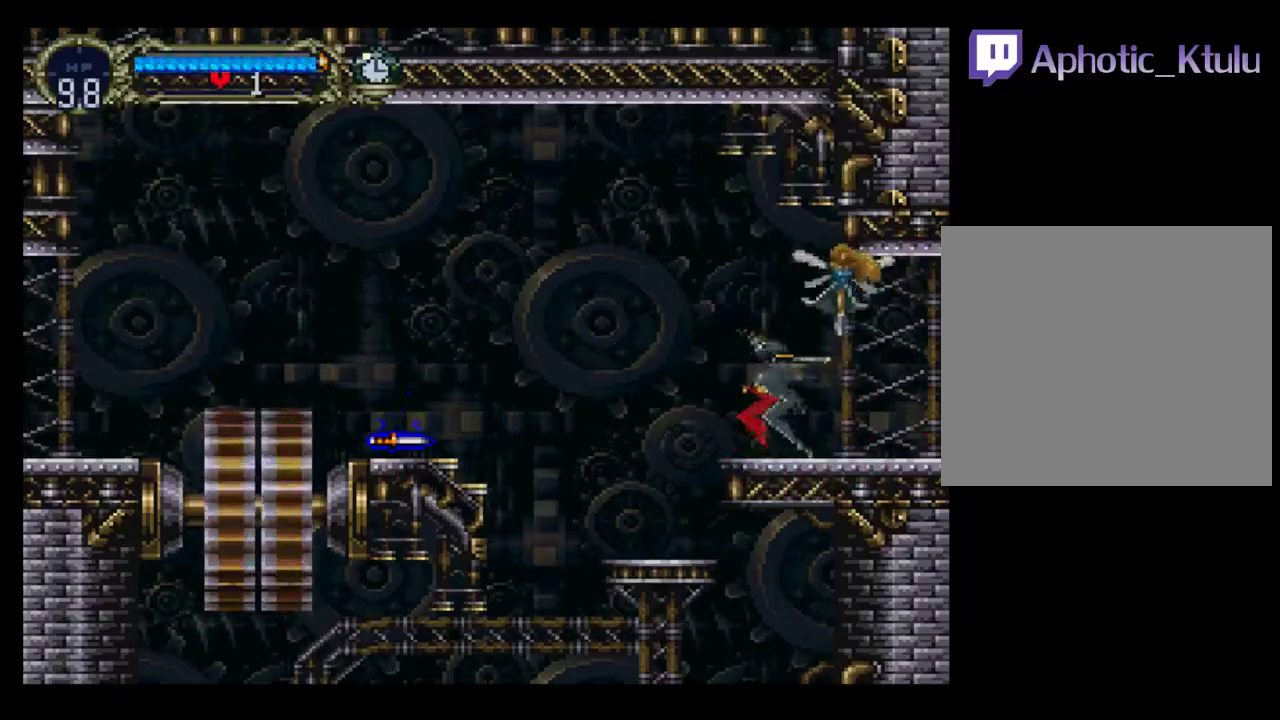
{"buttons": ["A", "DPAD_RIGHT"], "events": [[200, "DPAD_UP", "down"], [300, "A", "down"], [400, "DPAD_LEFT", "up"], [433, "DPAD_RIGHT", "down"], [483, "DPAD_UP", "up"]]}
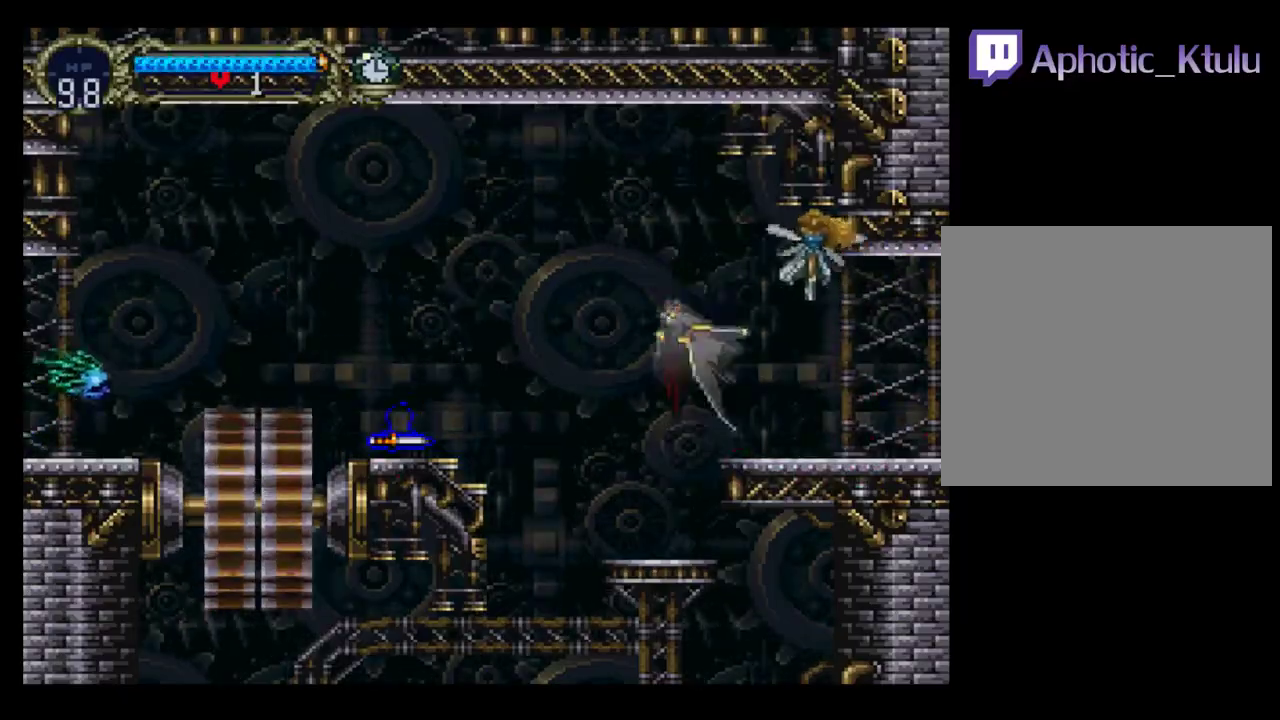
{"buttons": ["DPAD_LEFT"], "events": [[33, "DPAD_DOWN", "down"], [133, "DPAD_RIGHT", "up"], [150, "DPAD_LEFT", "down"], [317, "A", "up"], [333, "DPAD_DOWN", "up"]]}
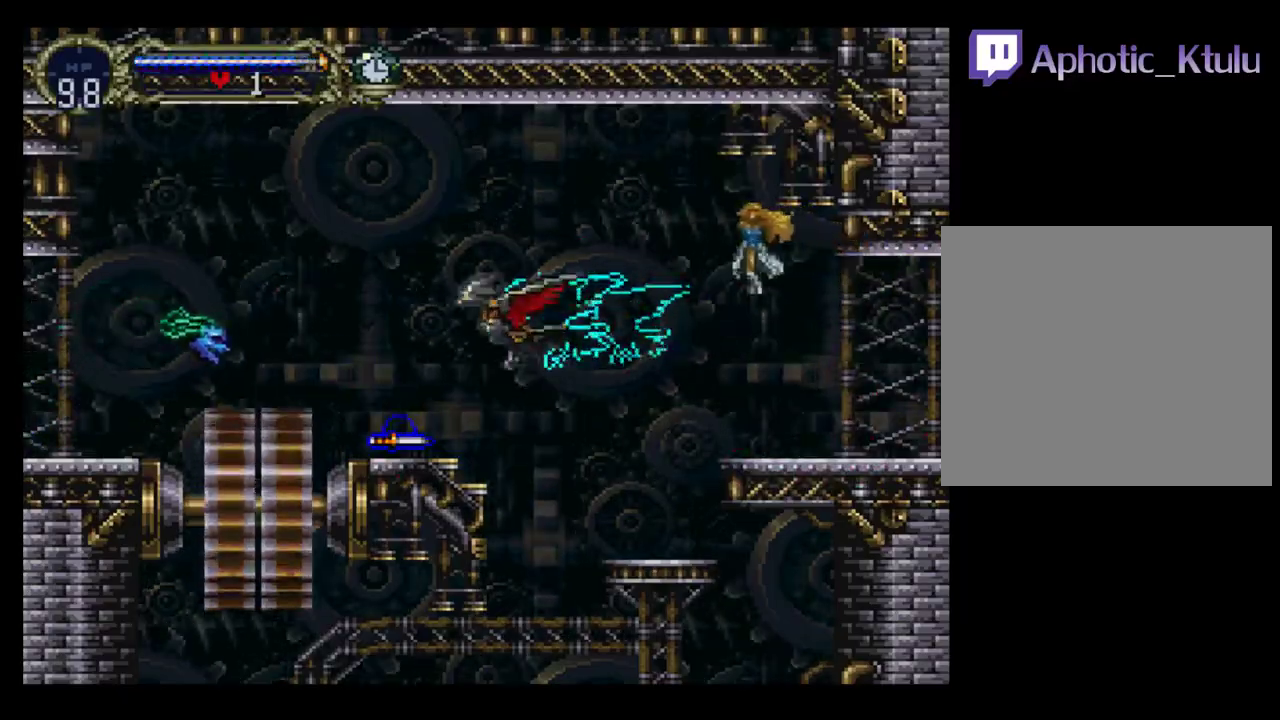
{"buttons": ["DPAD_UP", "DPAD_LEFT"], "events": [[433, "DPAD_UP", "down"]]}
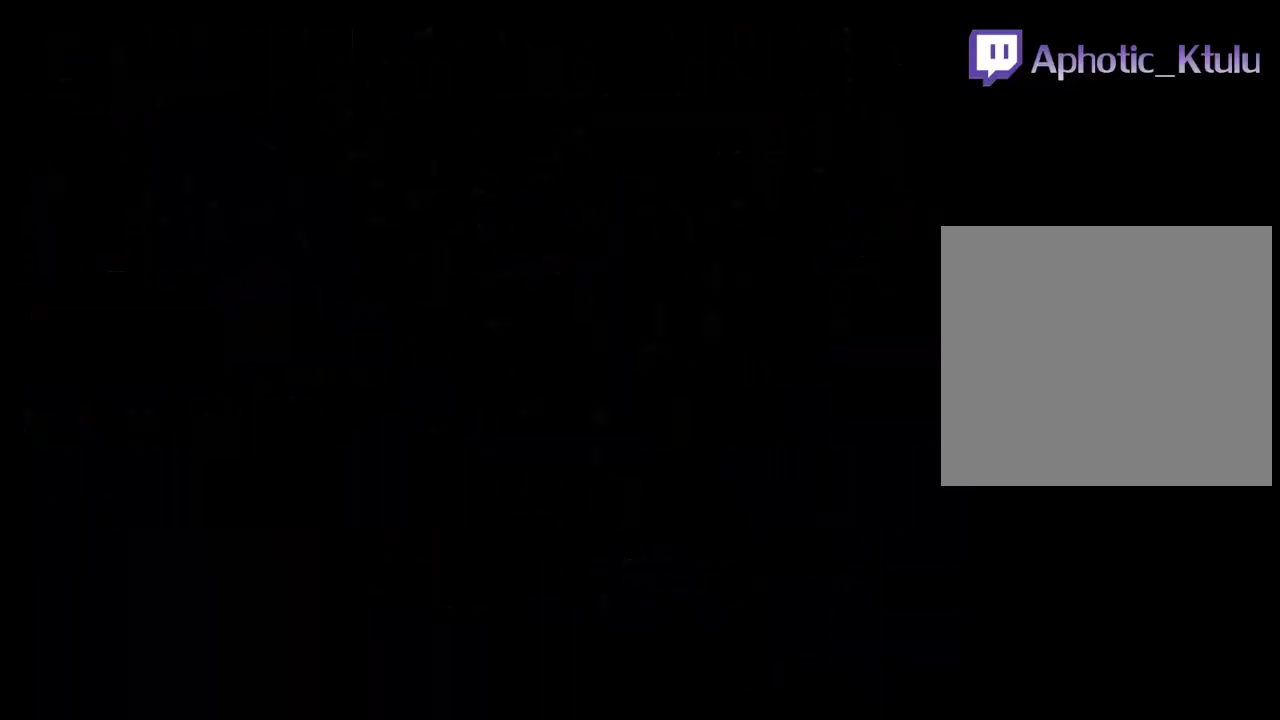
{"buttons": ["DPAD_UP", "DPAD_LEFT"], "events": []}
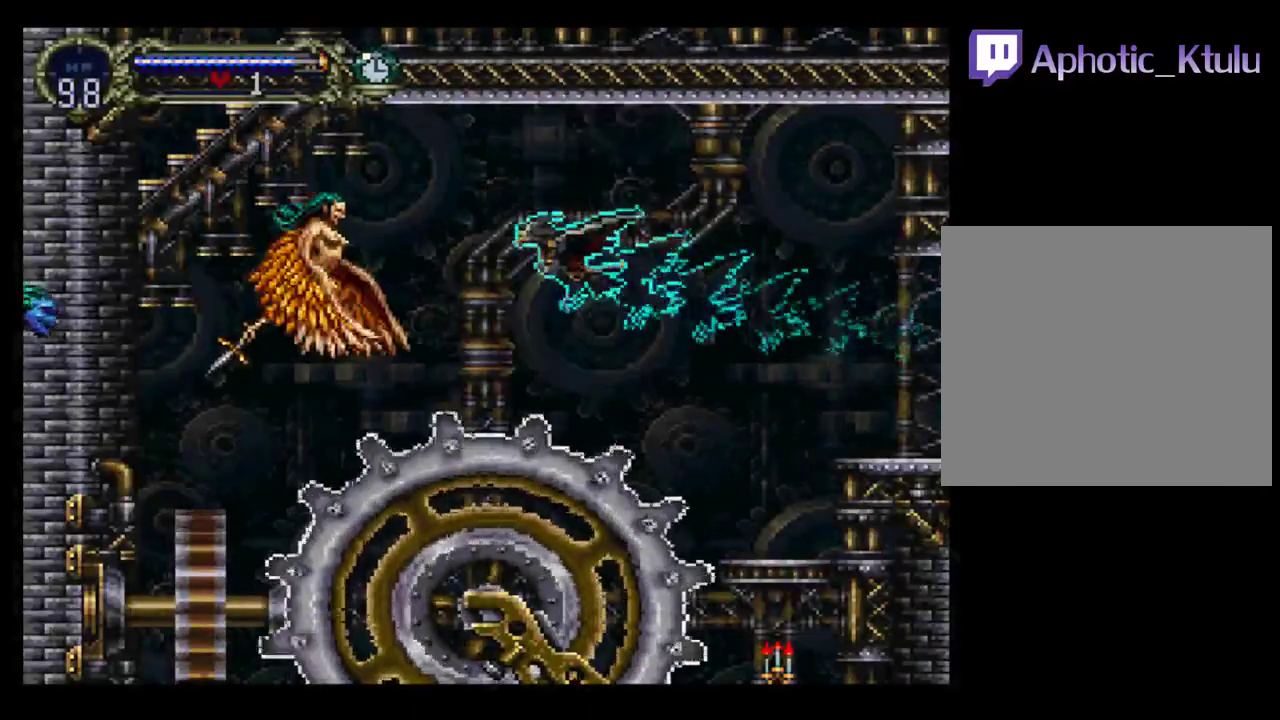
{"buttons": ["X", "DPAD_LEFT"], "events": [[233, "DPAD_UP", "up"], [283, "X", "down"], [400, "X", "up"], [450, "X", "down"]]}
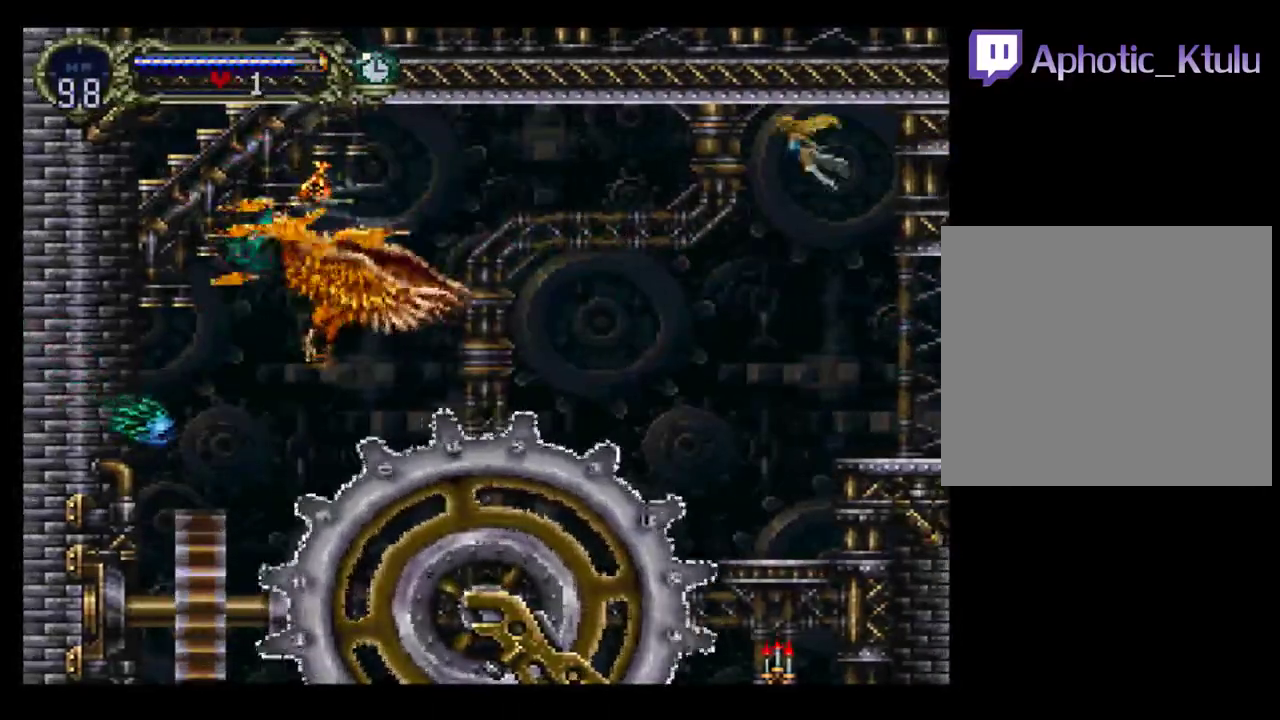
{"buttons": ["X"], "events": [[17, "DPAD_LEFT", "up"], [50, "X", "up"], [100, "X", "down"], [200, "X", "up"], [283, "X", "down"], [350, "X", "up"], [450, "X", "down"]]}
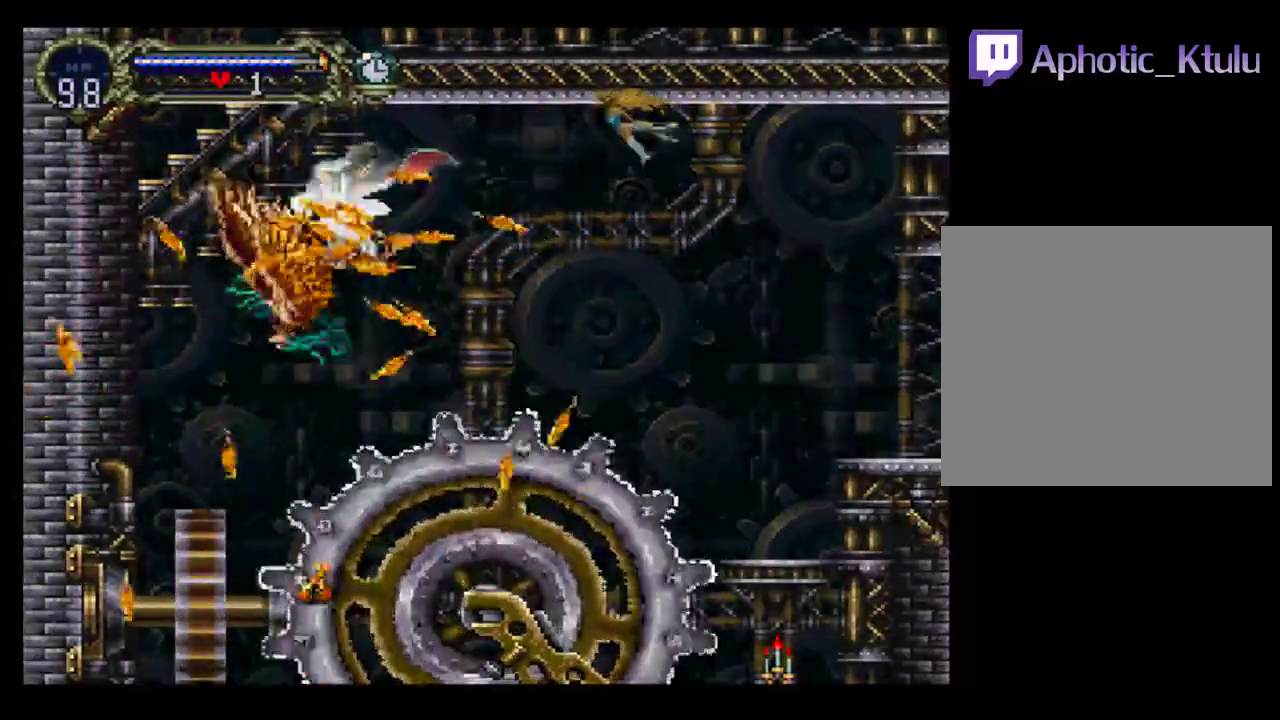
{"buttons": ["DPAD_LEFT"], "events": [[17, "X", "up"], [100, "X", "down"], [117, "DPAD_LEFT", "down"], [233, "X", "up"]]}
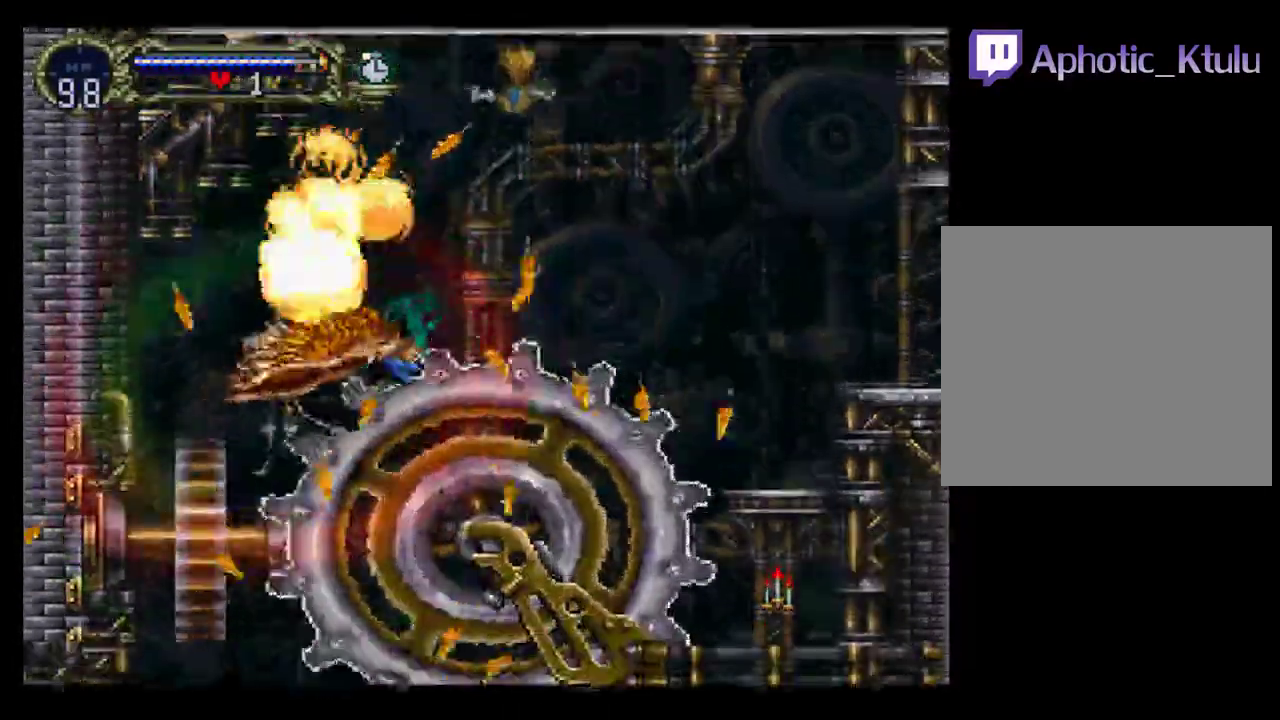
{"buttons": [], "events": [[383, "DPAD_LEFT", "up"]]}
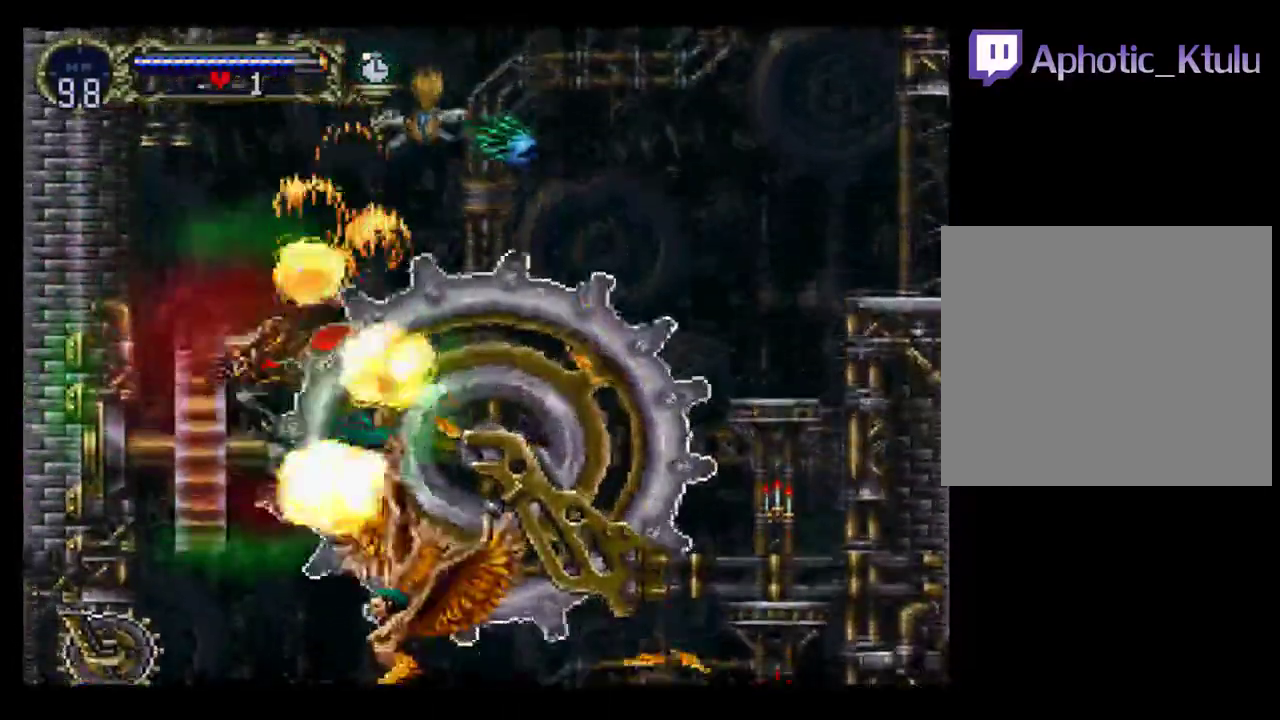
{"buttons": ["DPAD_DOWN", "DPAD_LEFT"], "events": [[67, "DPAD_RIGHT", "down"], [150, "DPAD_RIGHT", "up"], [350, "DPAD_LEFT", "down"], [450, "DPAD_DOWN", "down"]]}